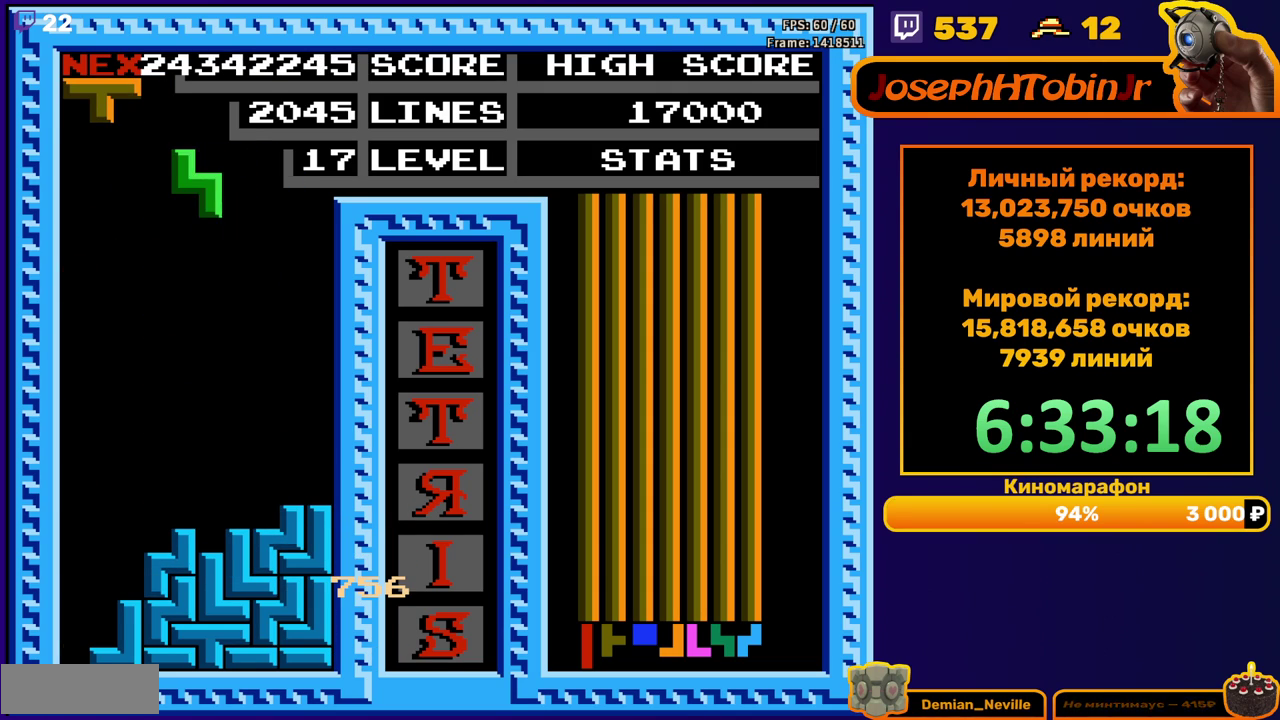
Gameplay with a controller (Nintendo layout); each line is a JSON object with the inputs held at the frame after it. "events" lists button and stick changes between this image and that frame as [ms after this image, input, new state], when the widget could be followed in between. Not read: L3 R3.
{"buttons": [], "events": [[317, "DPAD_DOWN", "up"], [433, "DPAD_RIGHT", "down"], [483, "DPAD_RIGHT", "up"]]}
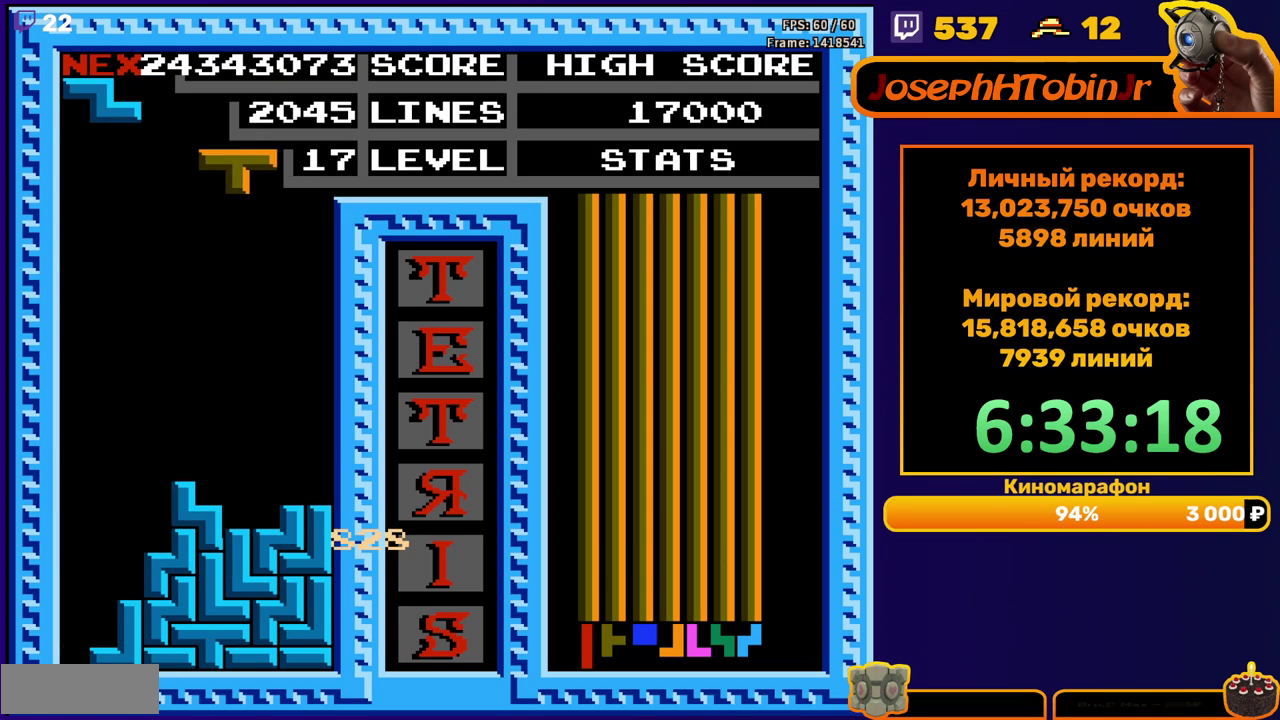
{"buttons": [], "events": [[100, "A", "down"], [150, "DPAD_DOWN", "down"], [200, "A", "up"], [433, "DPAD_DOWN", "up"]]}
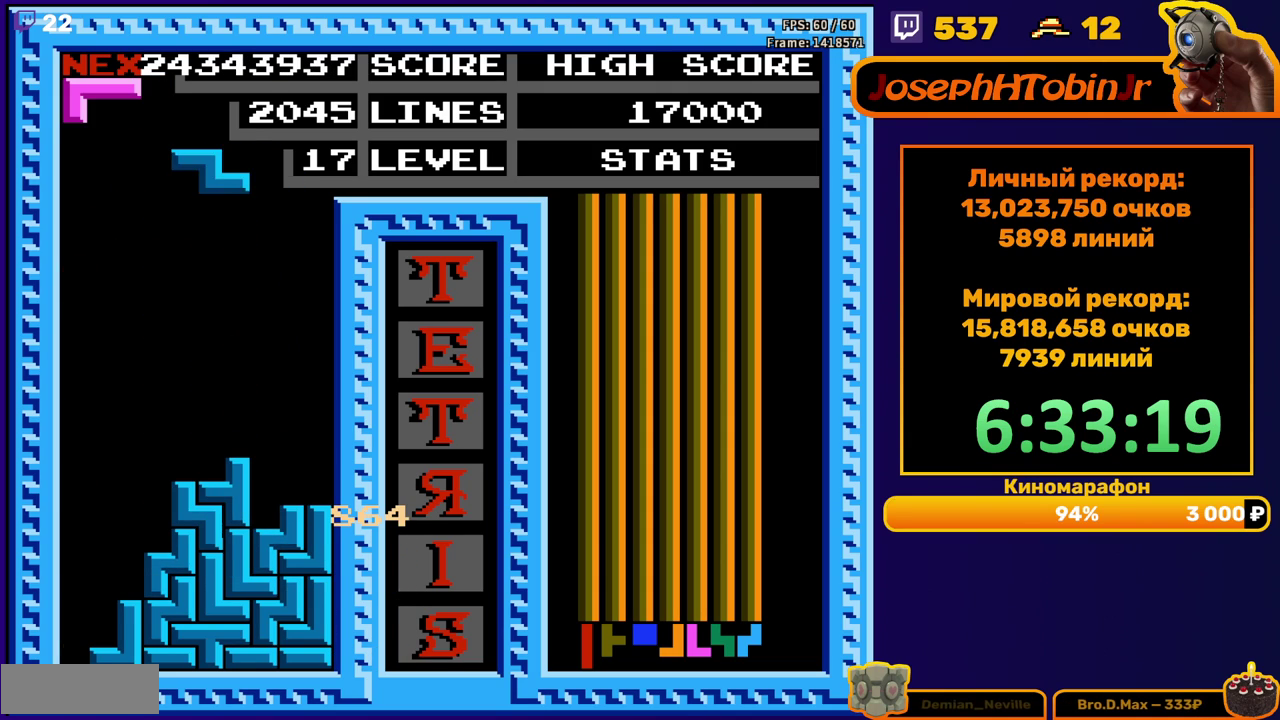
{"buttons": ["DPAD_DOWN"], "events": [[17, "A", "down"], [17, "DPAD_RIGHT", "down"], [133, "A", "up"], [367, "DPAD_RIGHT", "up"], [467, "DPAD_DOWN", "down"]]}
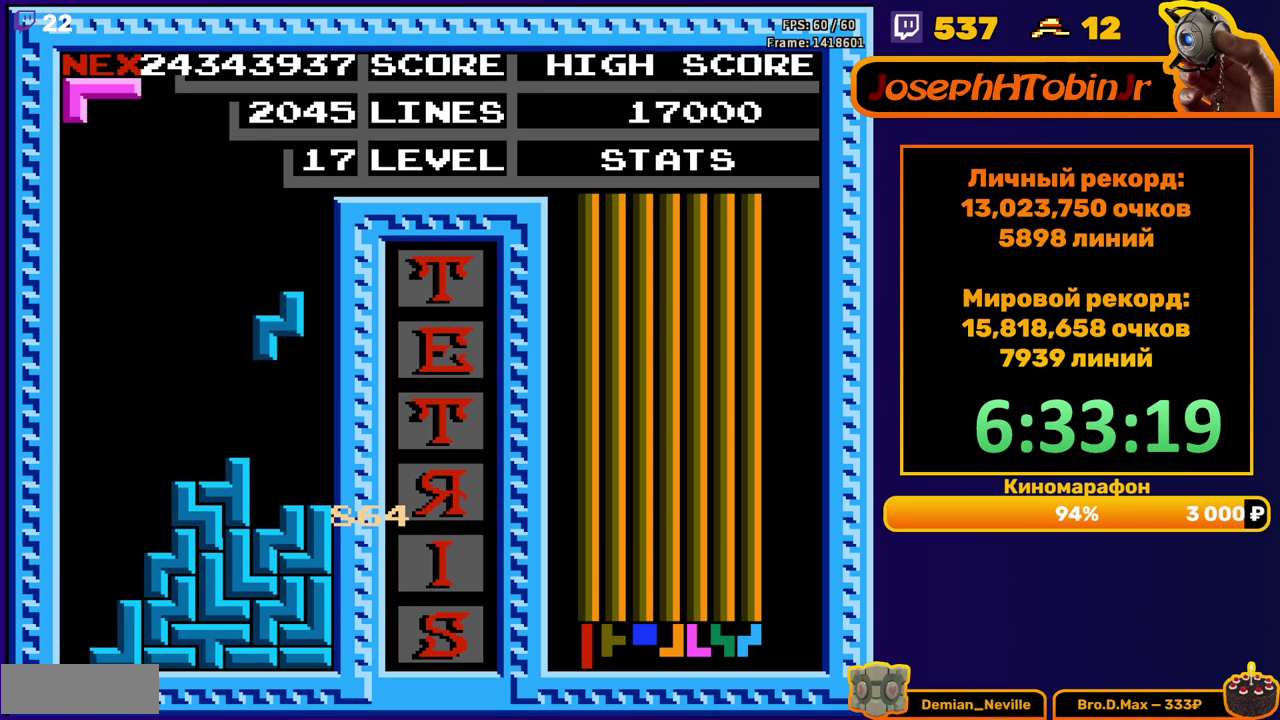
{"buttons": ["DPAD_RIGHT"], "events": [[200, "DPAD_DOWN", "up"], [250, "DPAD_RIGHT", "down"], [267, "A", "down"], [367, "A", "up"]]}
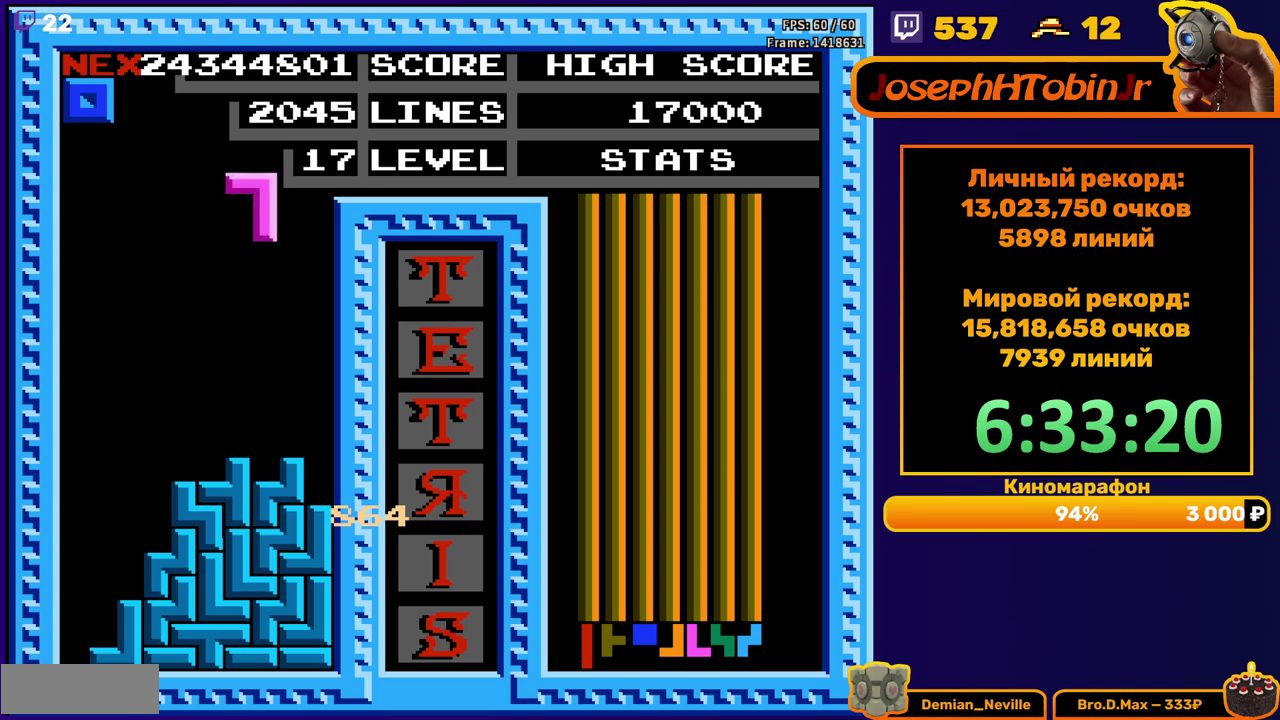
{"buttons": ["DPAD_RIGHT"], "events": [[217, "DPAD_RIGHT", "up"], [250, "DPAD_DOWN", "down"], [417, "DPAD_DOWN", "up"], [500, "DPAD_RIGHT", "down"]]}
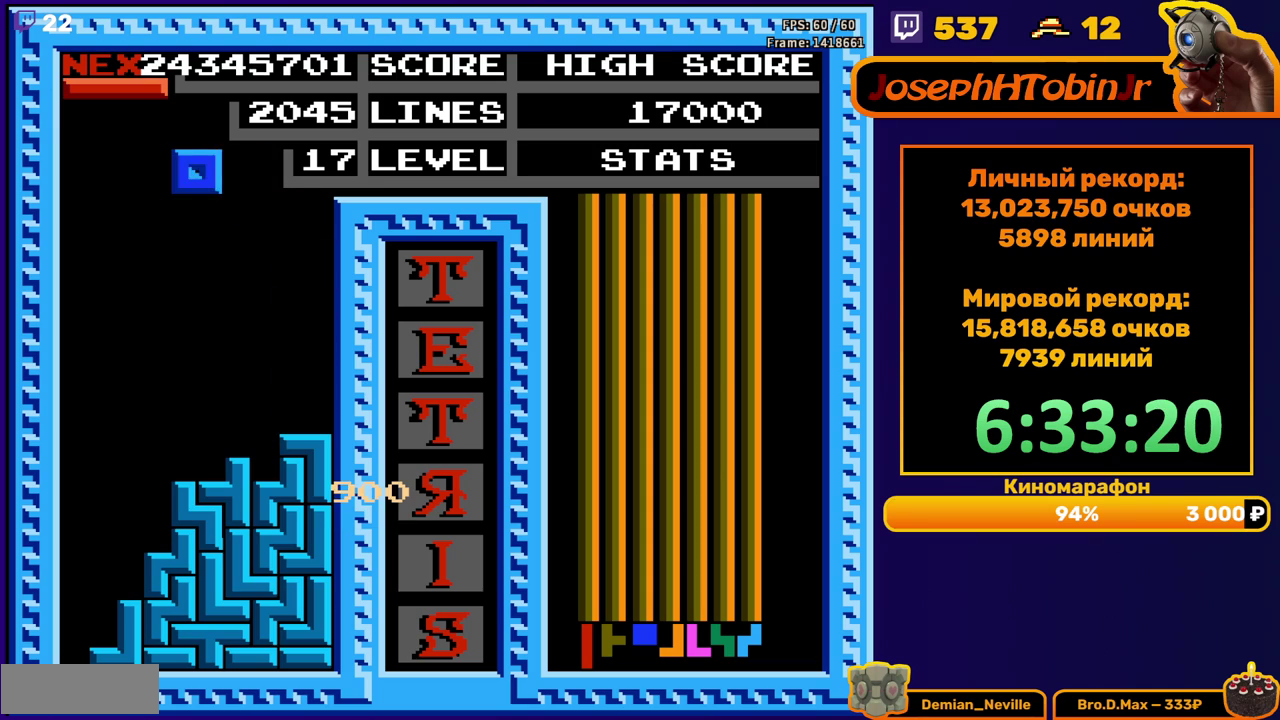
{"buttons": ["DPAD_DOWN"], "events": [[433, "DPAD_RIGHT", "up"], [467, "DPAD_DOWN", "down"]]}
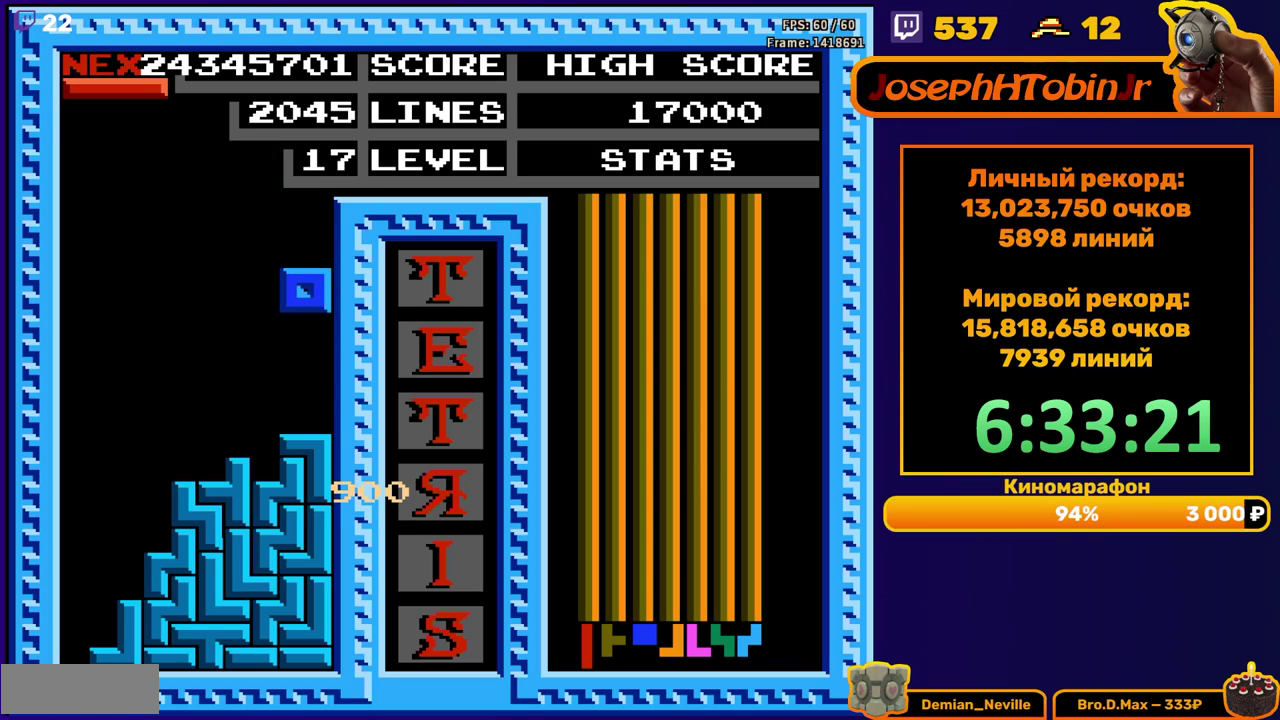
{"buttons": ["DPAD_LEFT"], "events": [[133, "DPAD_DOWN", "up"], [183, "DPAD_LEFT", "down"], [333, "B", "down"], [417, "B", "up"]]}
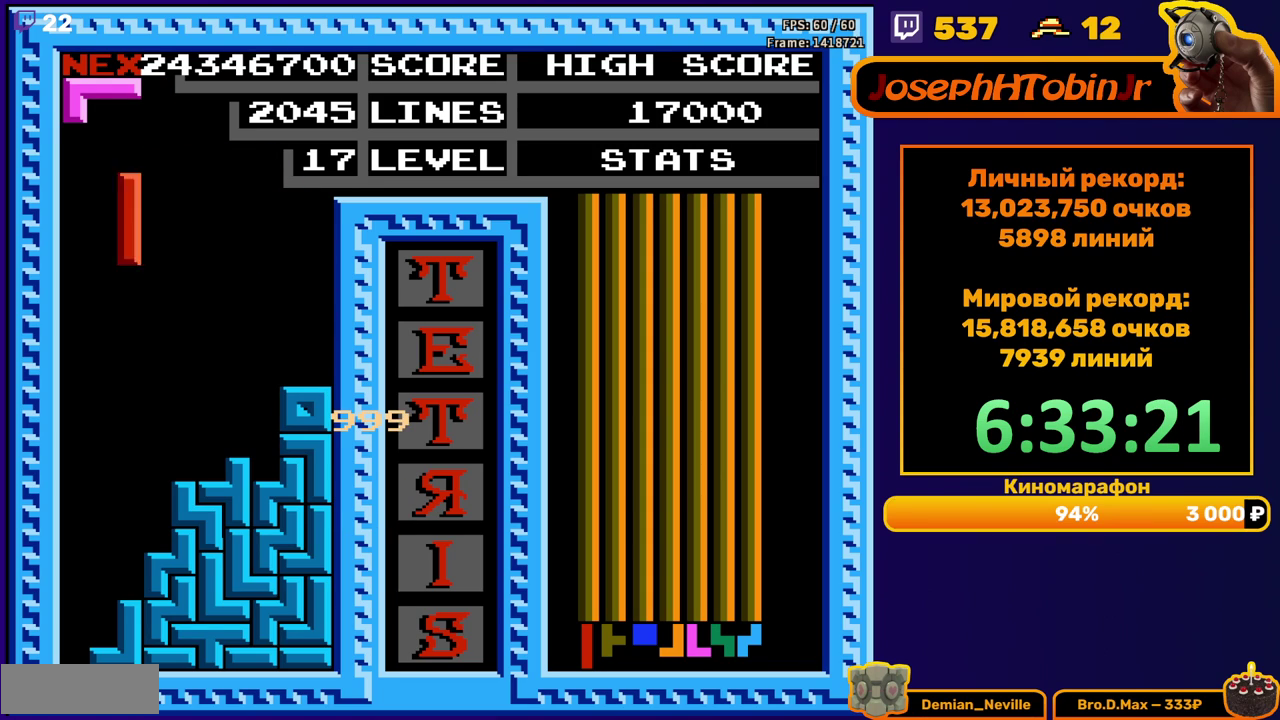
{"buttons": ["DPAD_LEFT"], "events": [[83, "DPAD_LEFT", "up"], [150, "DPAD_DOWN", "down"], [417, "DPAD_DOWN", "up"], [500, "DPAD_LEFT", "down"]]}
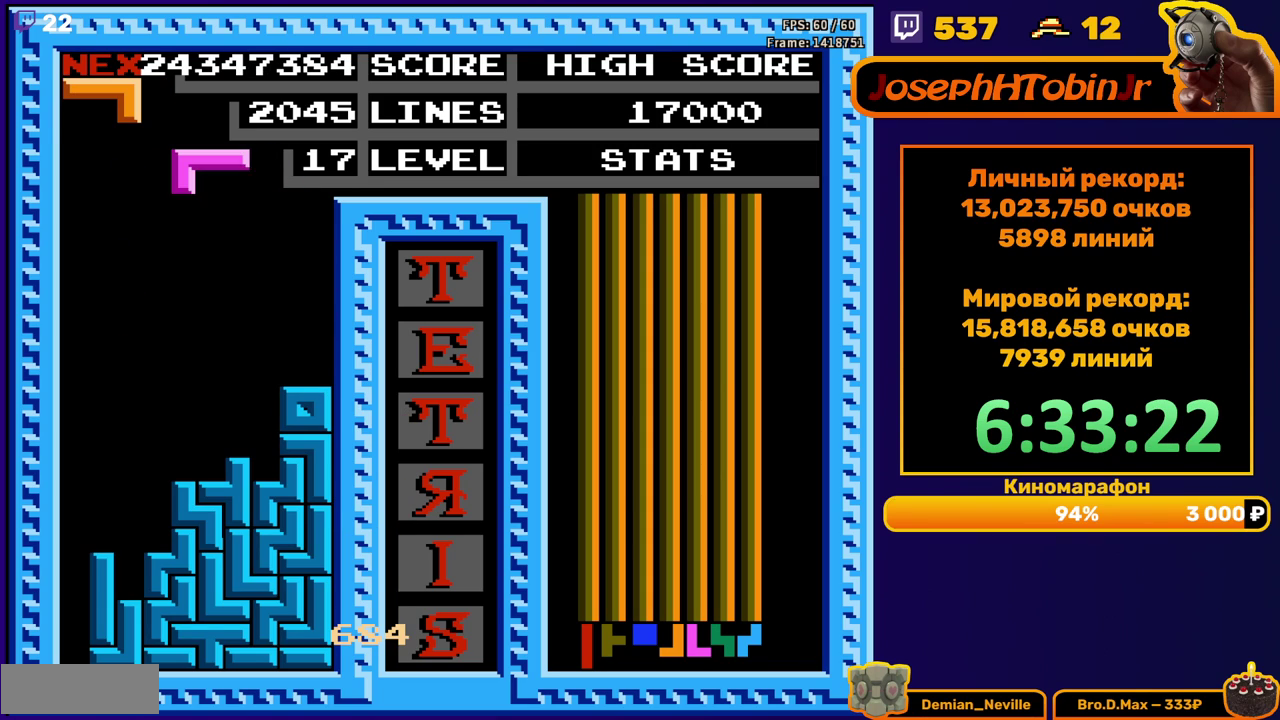
{"buttons": ["DPAD_DOWN"], "events": [[50, "A", "down"], [133, "A", "up"], [333, "DPAD_LEFT", "up"], [417, "DPAD_DOWN", "down"]]}
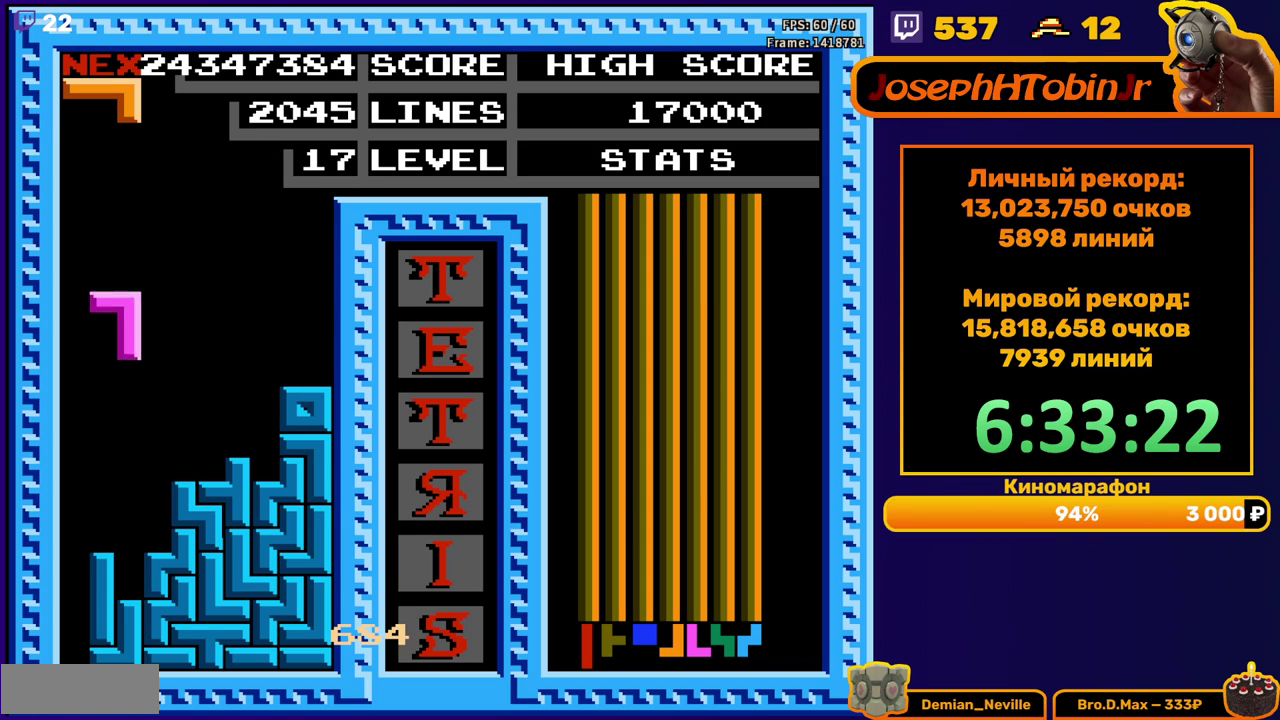
{"buttons": ["DPAD_LEFT"], "events": [[200, "DPAD_DOWN", "up"], [267, "DPAD_LEFT", "down"]]}
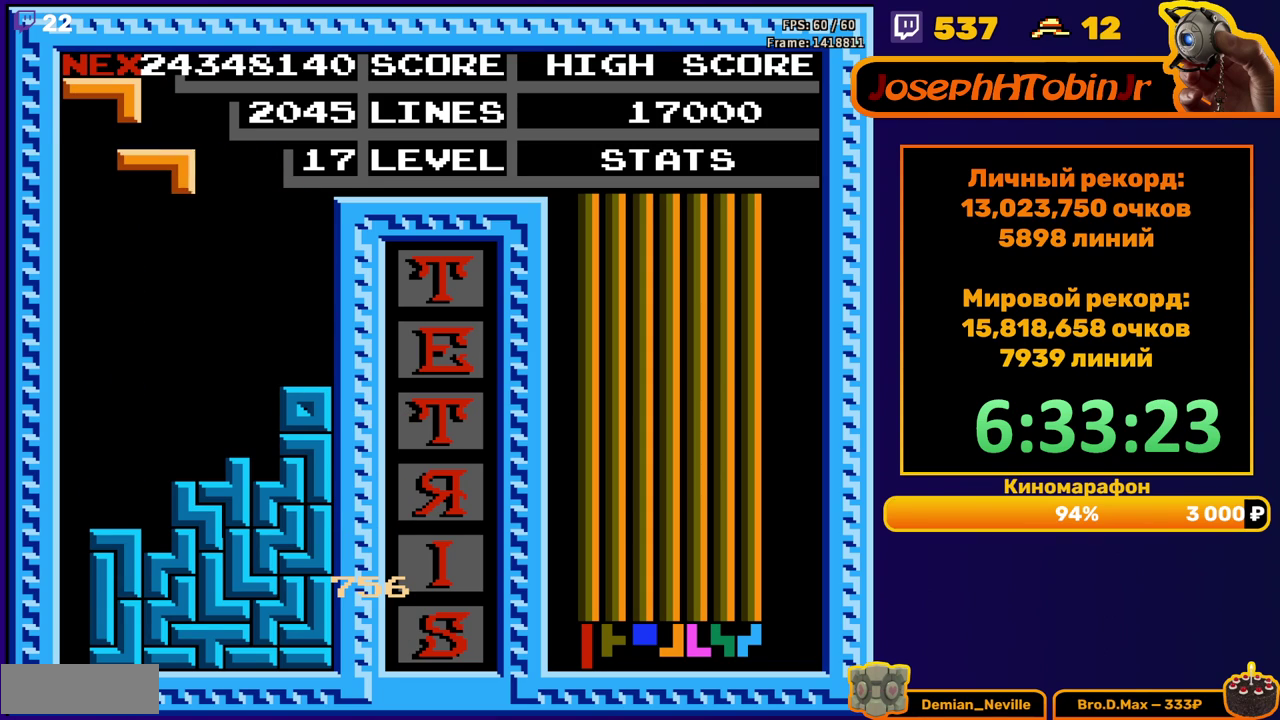
{"buttons": ["DPAD_LEFT"], "events": [[83, "DPAD_LEFT", "up"], [167, "DPAD_DOWN", "down"], [450, "DPAD_DOWN", "up"], [500, "DPAD_LEFT", "down"]]}
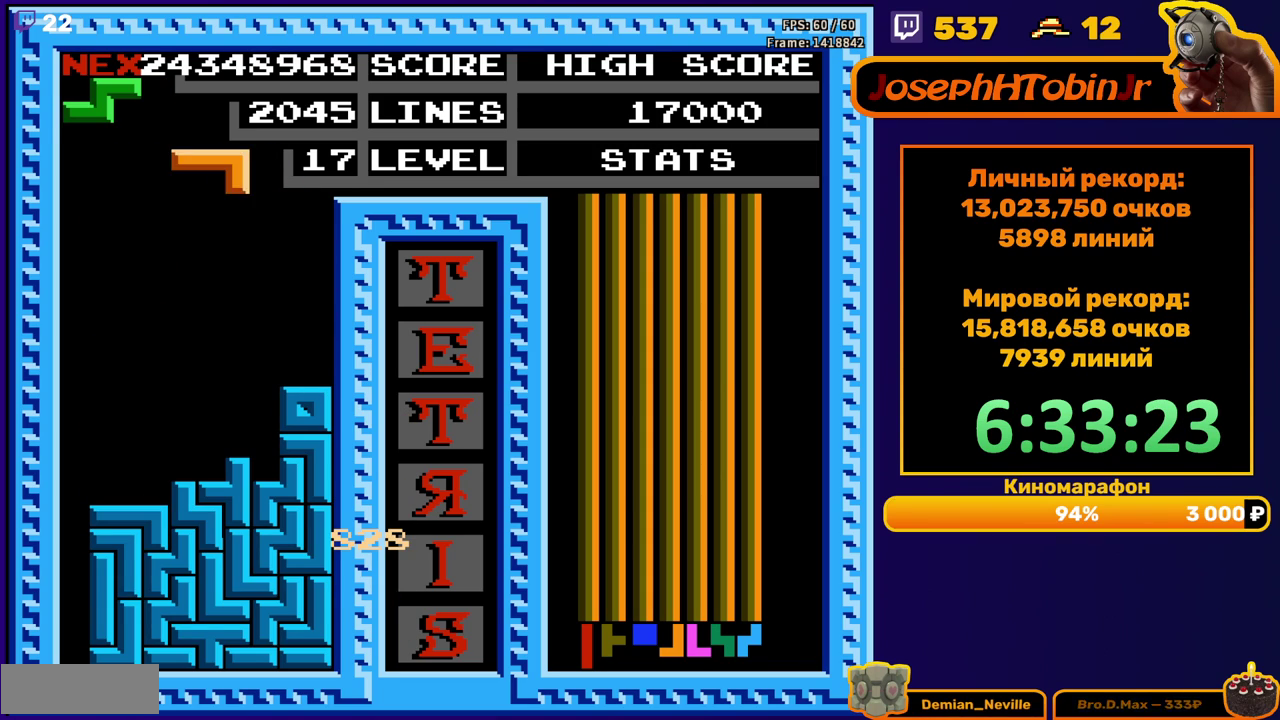
{"buttons": ["DPAD_DOWN"], "events": [[50, "A", "down"], [133, "A", "up"], [217, "A", "down"], [283, "A", "up"], [317, "DPAD_LEFT", "up"], [417, "DPAD_DOWN", "down"]]}
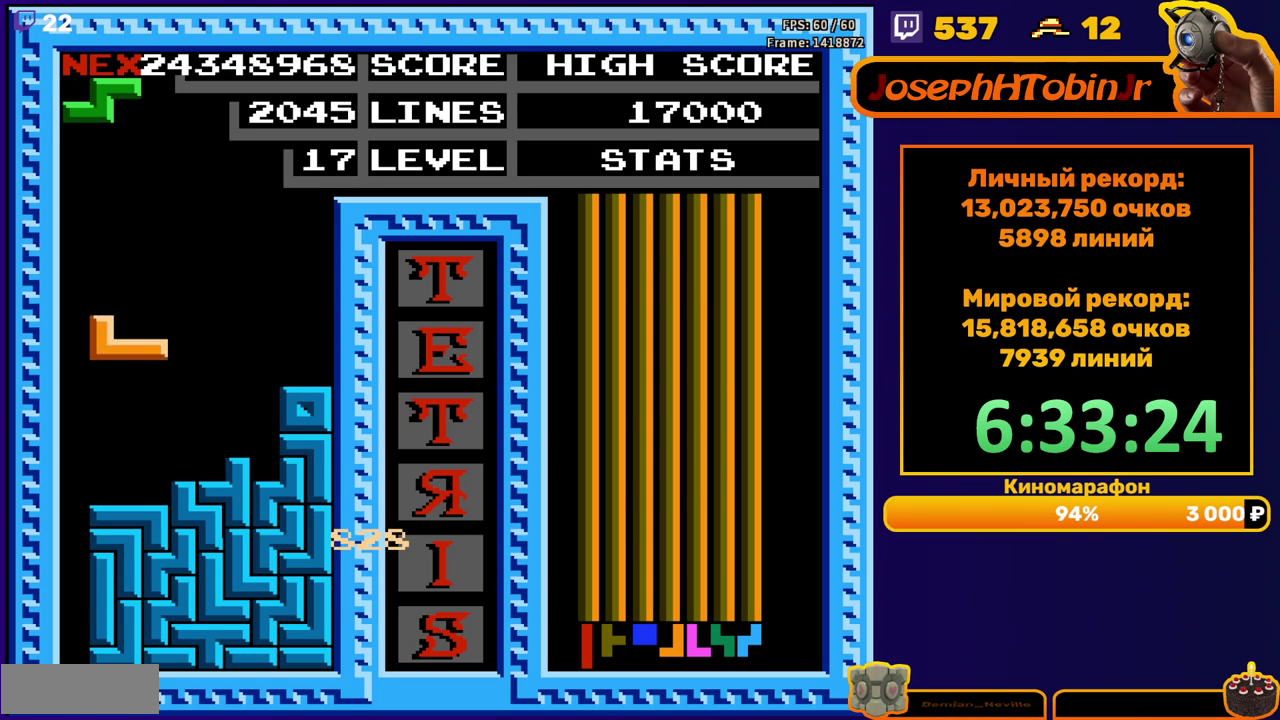
{"buttons": [], "events": [[133, "DPAD_DOWN", "up"], [217, "A", "down"], [300, "A", "up"], [333, "DPAD_RIGHT", "down"], [417, "DPAD_RIGHT", "up"]]}
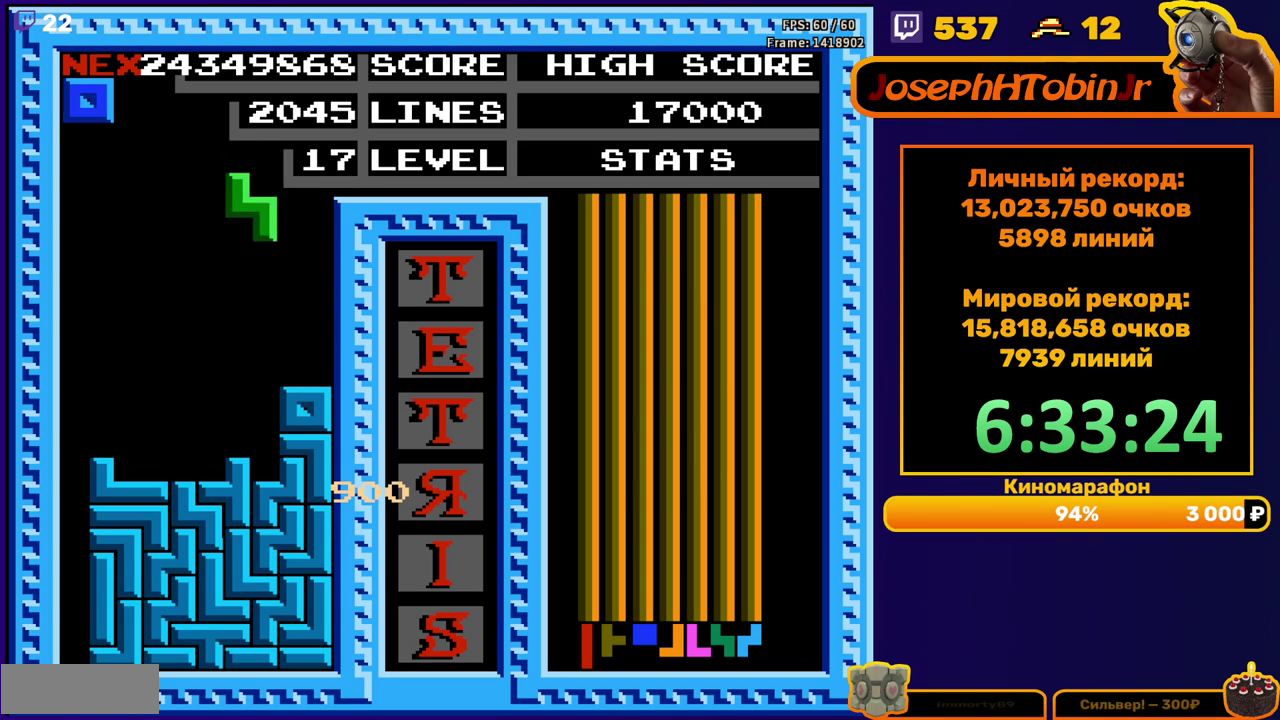
{"buttons": ["DPAD_LEFT"], "events": [[50, "DPAD_DOWN", "down"], [283, "DPAD_DOWN", "up"], [350, "DPAD_LEFT", "down"], [433, "DPAD_LEFT", "up"], [500, "DPAD_LEFT", "down"]]}
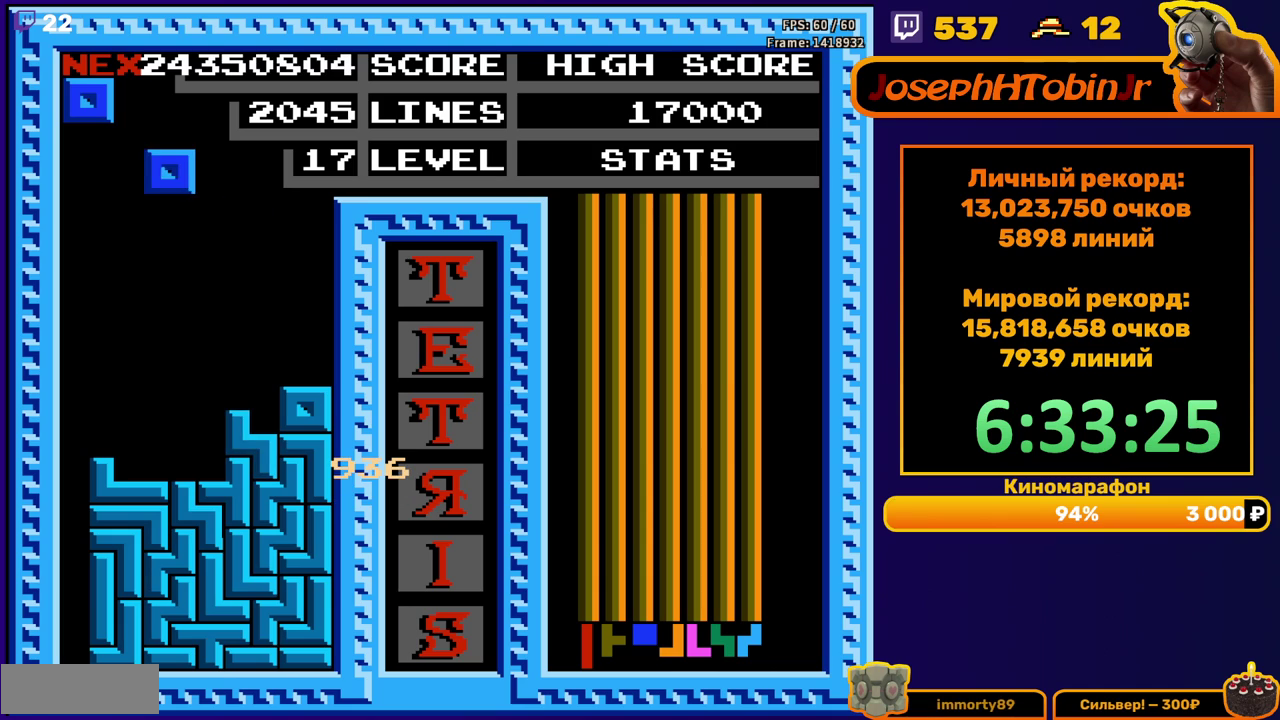
{"buttons": [], "events": [[67, "DPAD_LEFT", "up"], [150, "DPAD_DOWN", "down"], [417, "DPAD_DOWN", "up"]]}
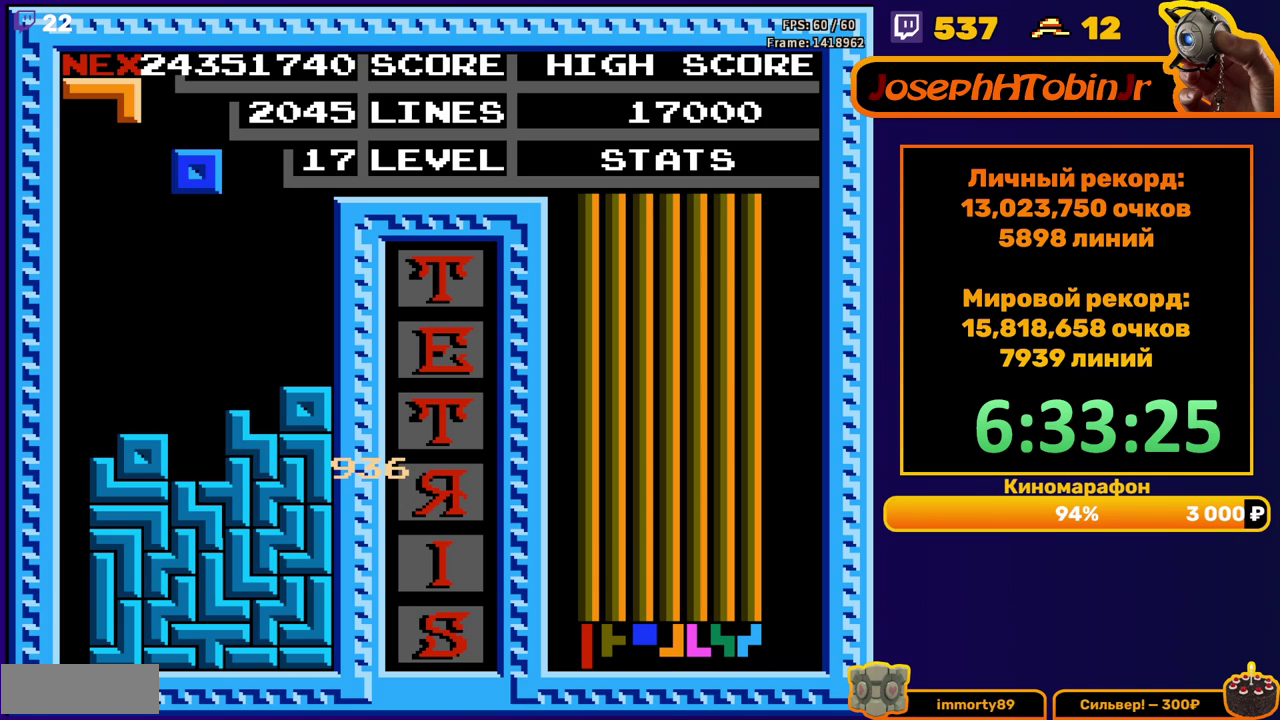
{"buttons": ["B", "DPAD_LEFT"], "events": [[17, "DPAD_DOWN", "down"], [350, "DPAD_DOWN", "up"], [383, "DPAD_LEFT", "down"], [467, "B", "down"]]}
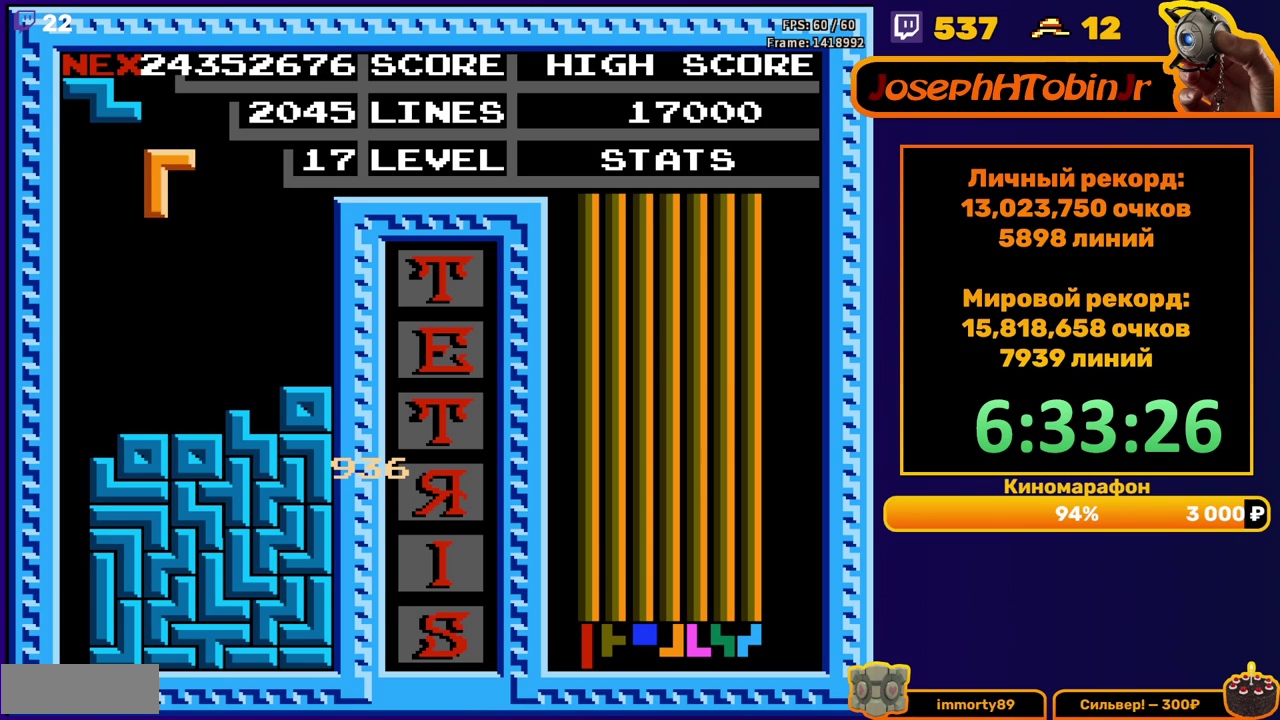
{"buttons": ["DPAD_DOWN"], "events": [[83, "B", "up"], [367, "DPAD_LEFT", "up"], [383, "DPAD_DOWN", "down"]]}
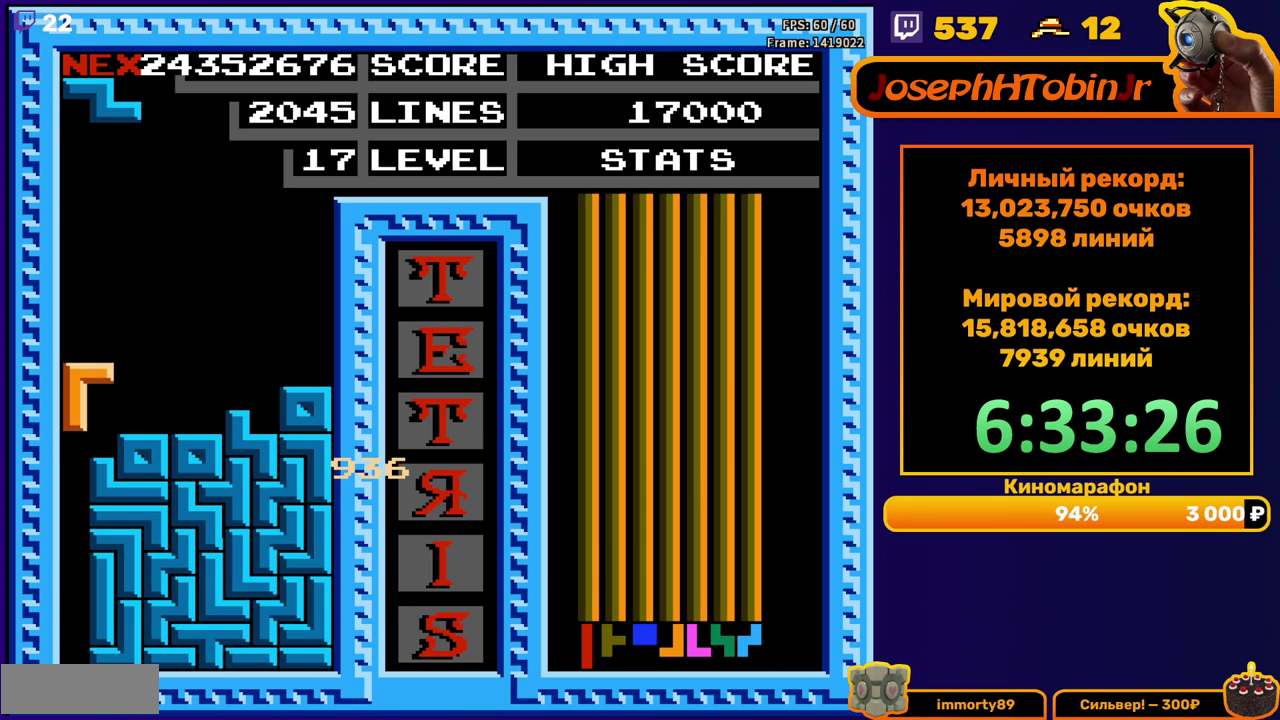
{"buttons": [], "events": [[100, "DPAD_DOWN", "up"]]}
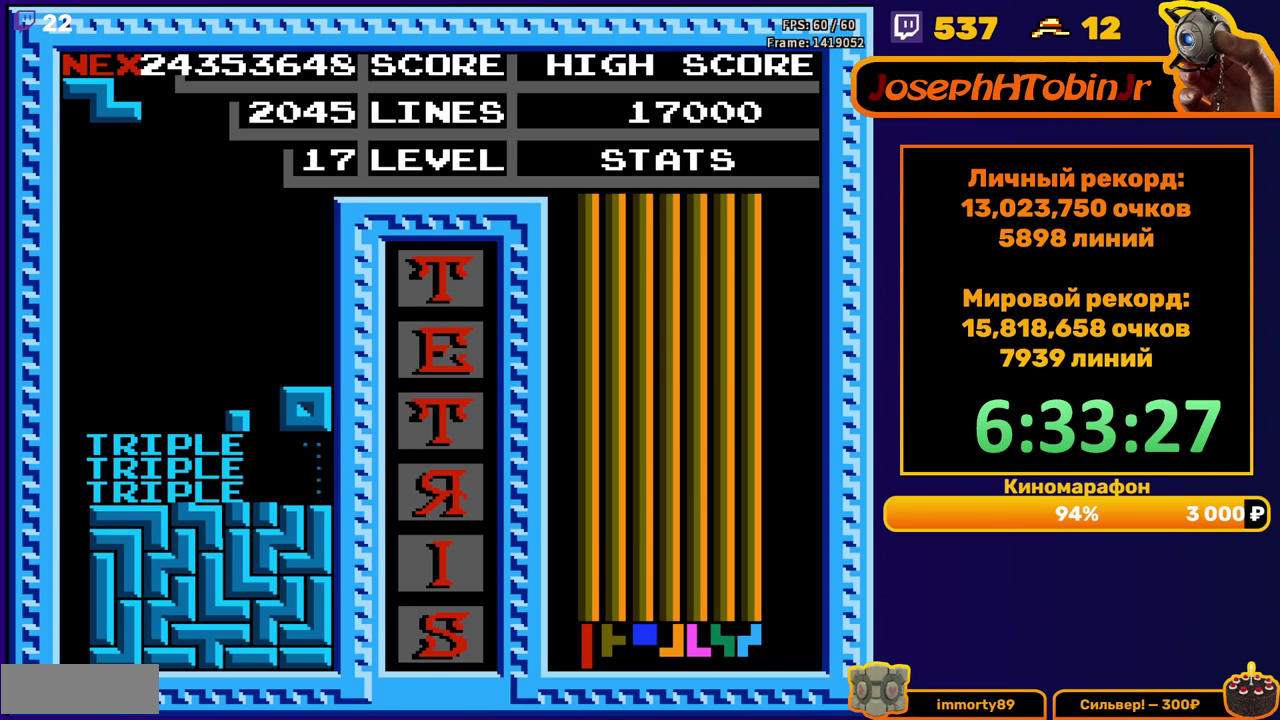
{"buttons": ["A", "DPAD_RIGHT"], "events": [[433, "A", "down"], [467, "DPAD_RIGHT", "down"]]}
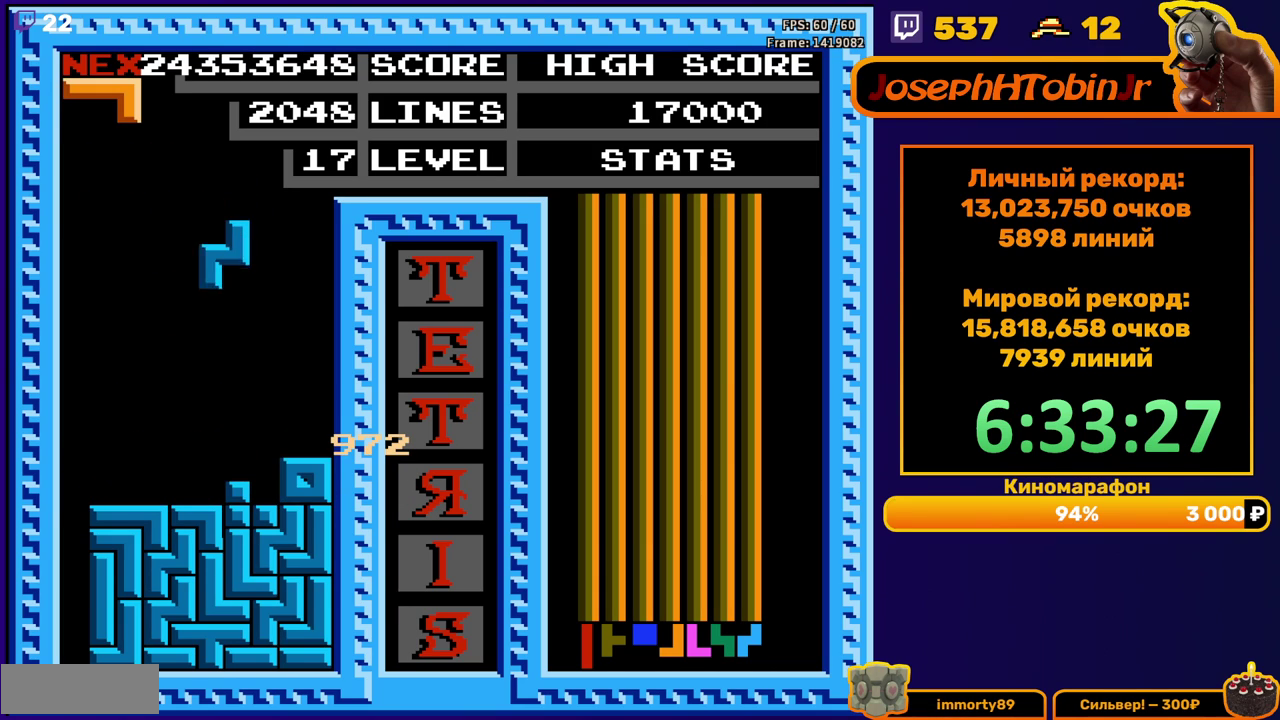
{"buttons": ["DPAD_RIGHT"], "events": [[33, "A", "up"], [50, "DPAD_RIGHT", "up"], [133, "DPAD_DOWN", "down"], [333, "DPAD_DOWN", "up"], [433, "DPAD_RIGHT", "down"]]}
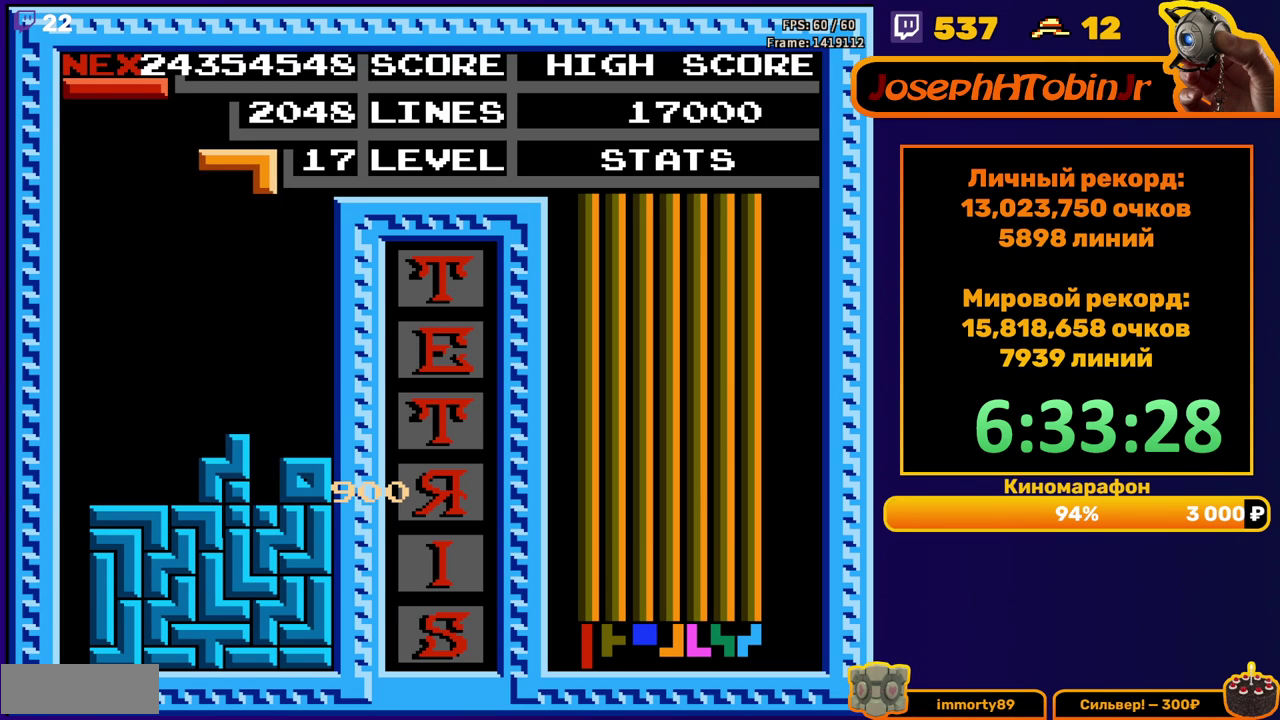
{"buttons": ["DPAD_DOWN"], "events": [[67, "B", "down"], [150, "B", "up"], [283, "DPAD_RIGHT", "up"], [367, "DPAD_DOWN", "down"]]}
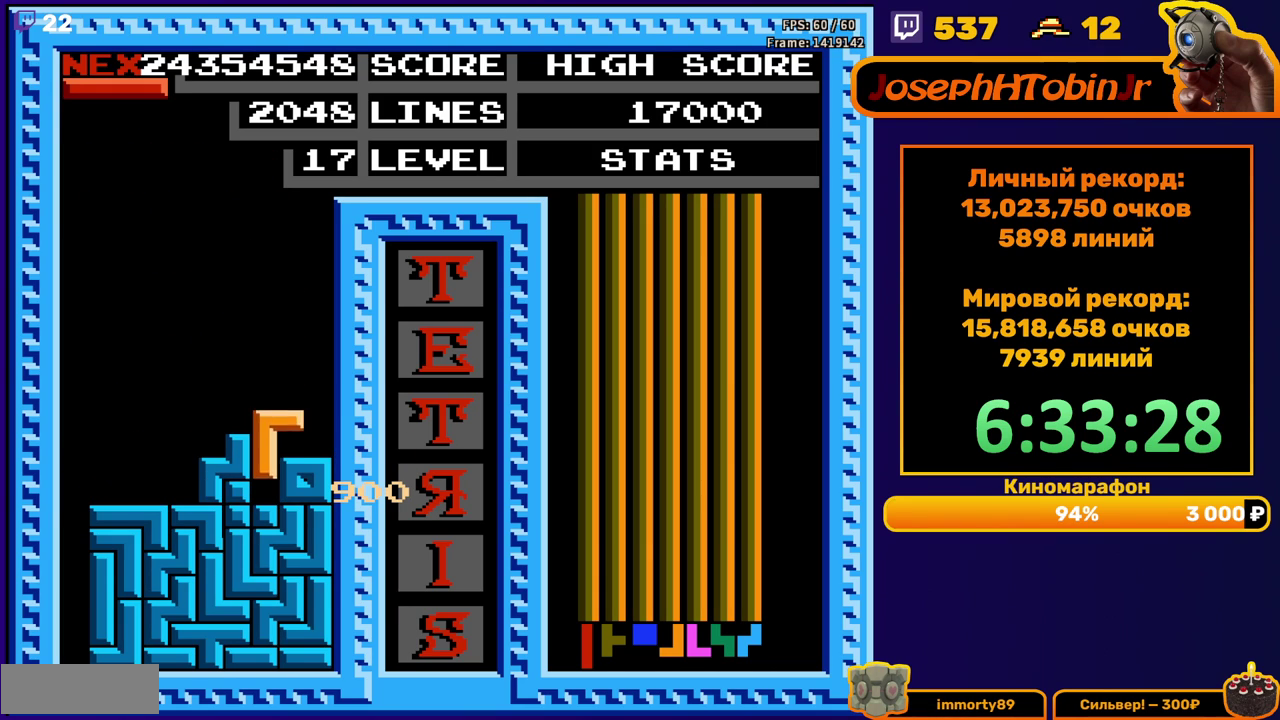
{"buttons": ["DPAD_LEFT"], "events": [[67, "DPAD_DOWN", "up"], [133, "DPAD_LEFT", "down"], [233, "B", "down"], [317, "B", "up"]]}
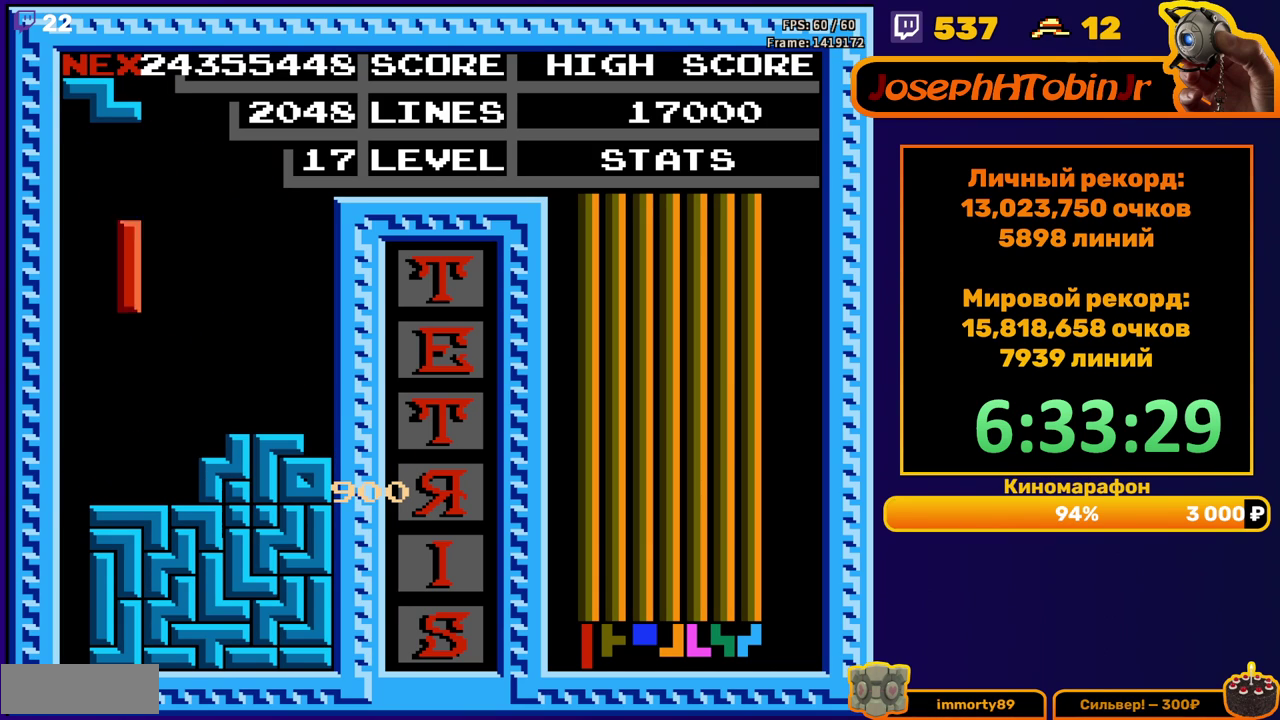
{"buttons": ["DPAD_DOWN"], "events": [[183, "DPAD_LEFT", "up"], [200, "DPAD_DOWN", "down"]]}
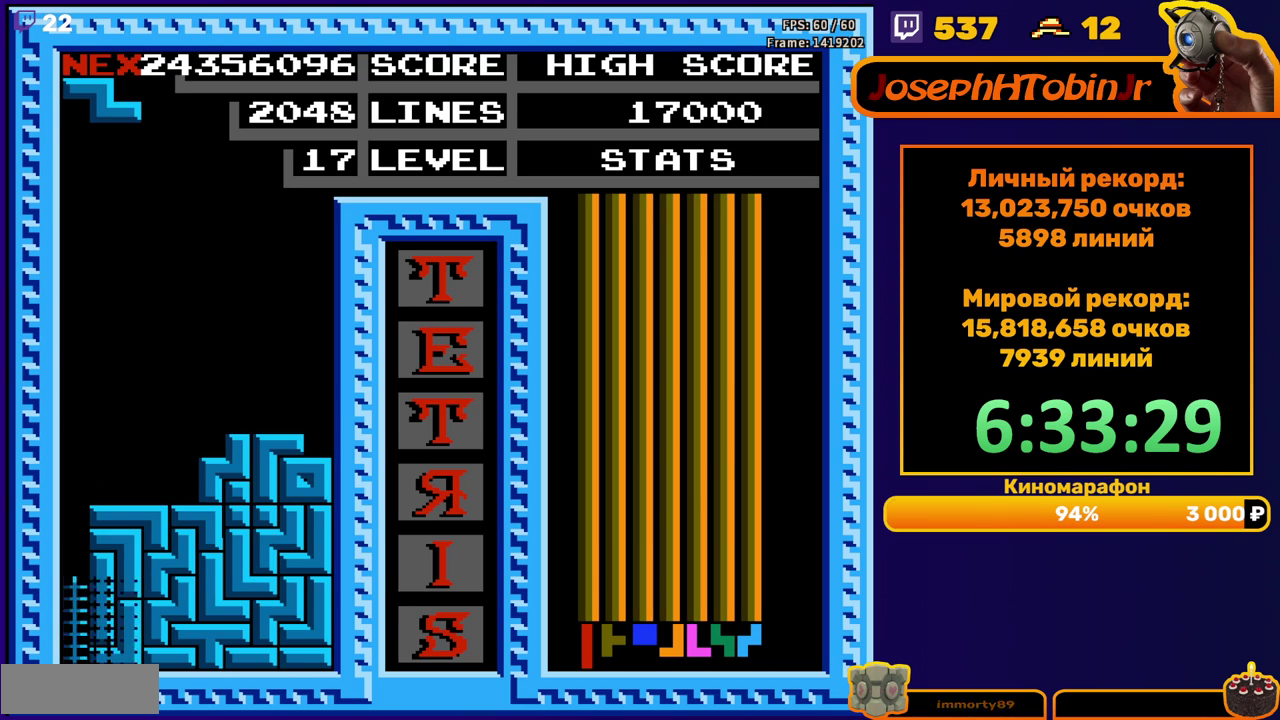
{"buttons": [], "events": [[17, "DPAD_DOWN", "up"]]}
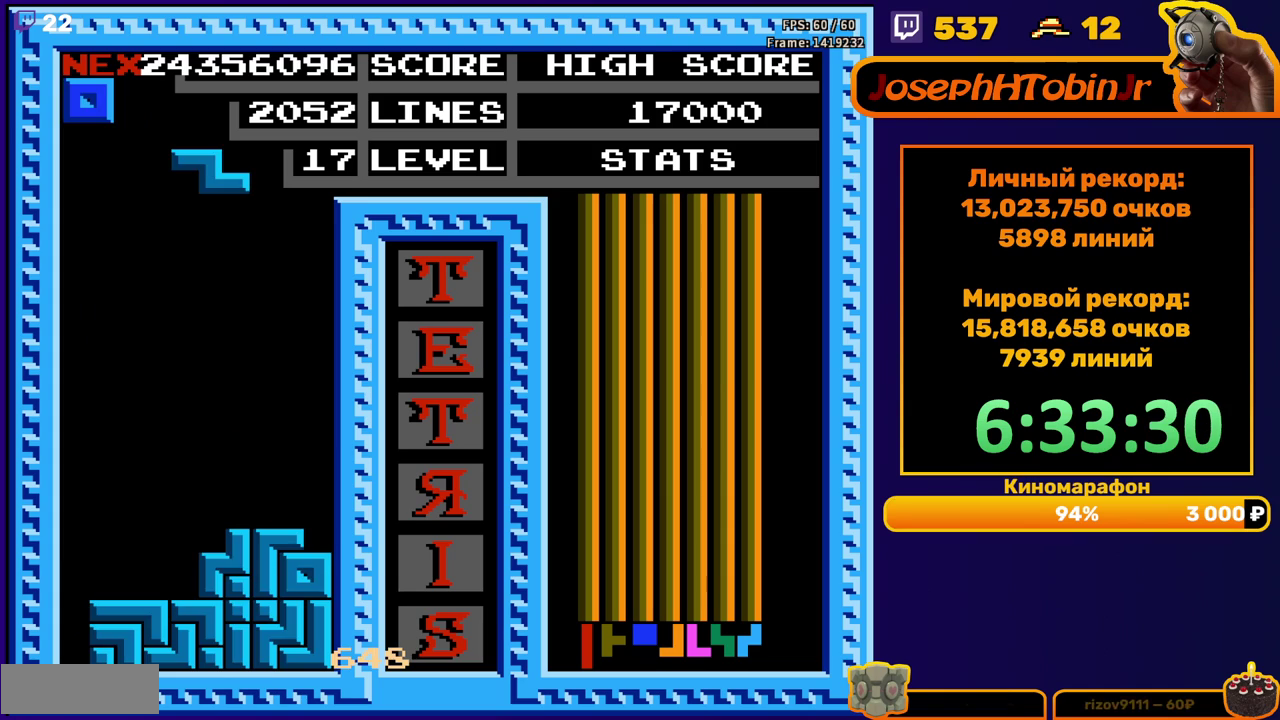
{"buttons": ["A", "DPAD_DOWN"], "events": [[250, "DPAD_RIGHT", "down"], [350, "DPAD_RIGHT", "up"], [417, "A", "down"], [467, "DPAD_DOWN", "down"]]}
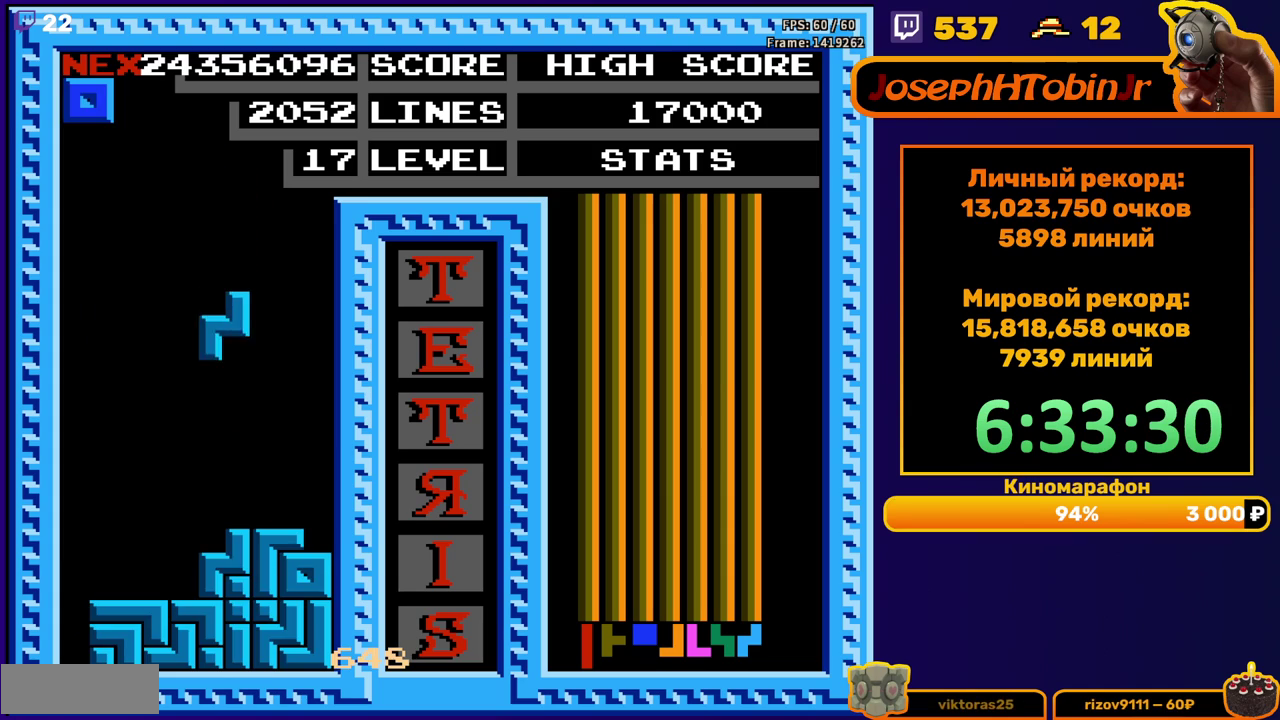
{"buttons": ["DPAD_LEFT"], "events": [[33, "A", "up"], [200, "DPAD_DOWN", "up"], [250, "DPAD_LEFT", "down"]]}
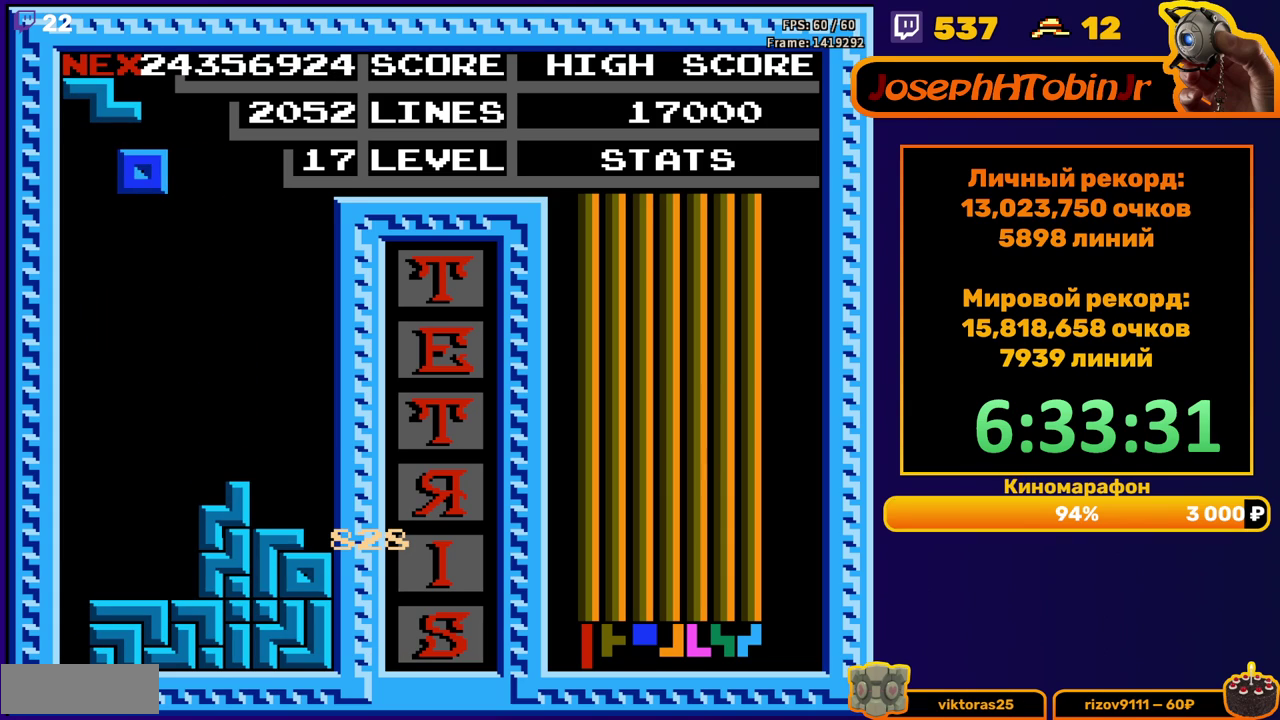
{"buttons": [], "events": [[50, "DPAD_LEFT", "up"], [133, "DPAD_DOWN", "down"], [450, "DPAD_DOWN", "up"]]}
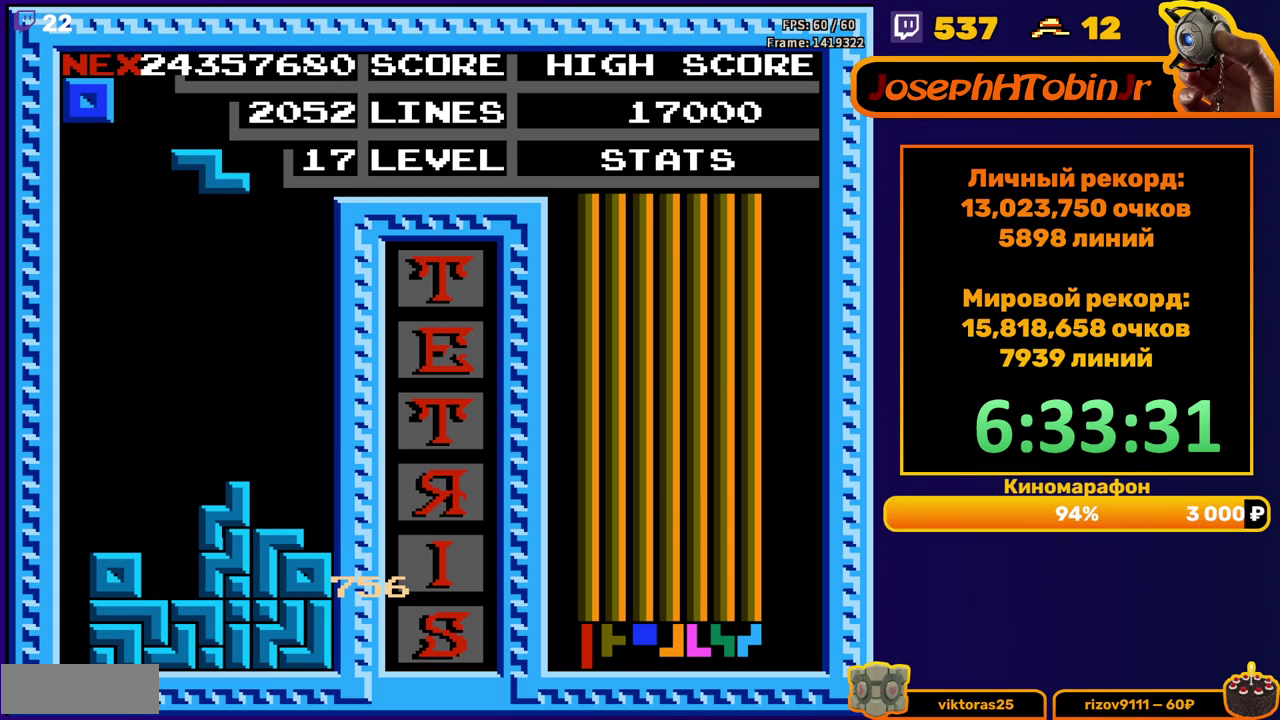
{"buttons": ["DPAD_DOWN"], "events": [[33, "DPAD_RIGHT", "down"], [100, "A", "down"], [133, "DPAD_RIGHT", "up"], [200, "A", "up"], [233, "DPAD_DOWN", "down"]]}
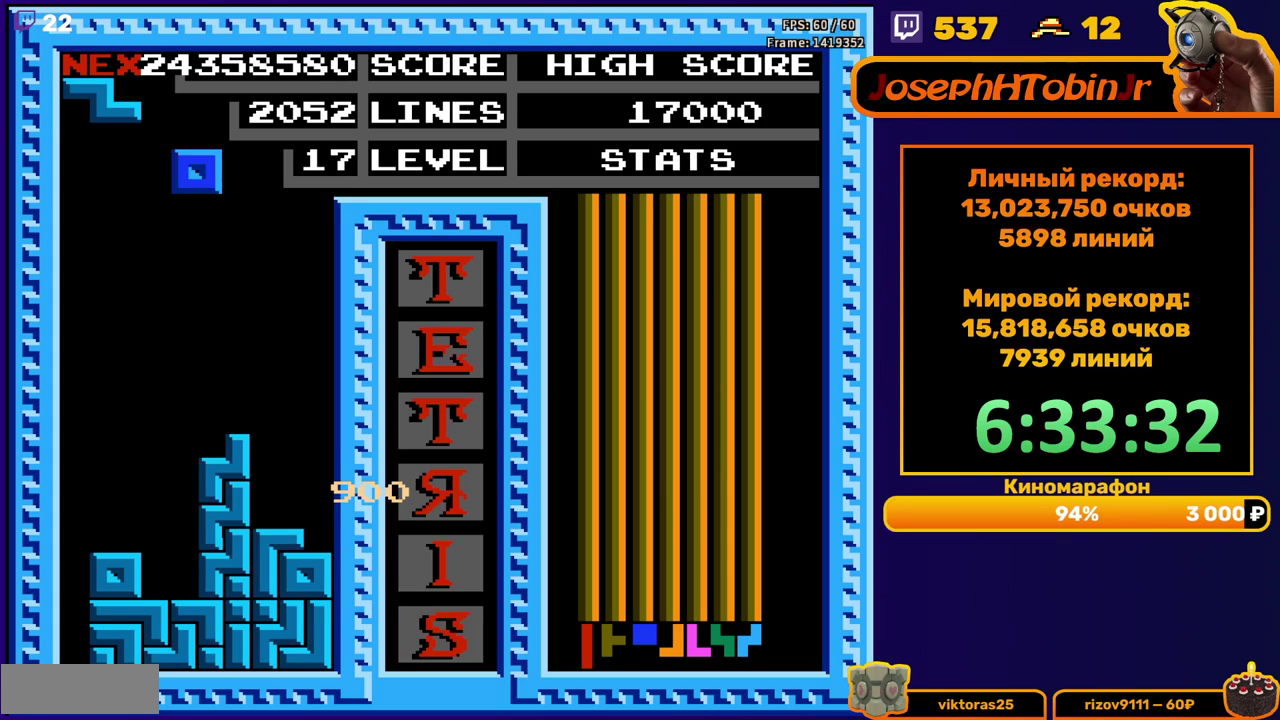
{"buttons": ["DPAD_DOWN"], "events": [[33, "DPAD_DOWN", "up"], [83, "DPAD_LEFT", "down"], [183, "DPAD_LEFT", "up"], [250, "DPAD_DOWN", "down"]]}